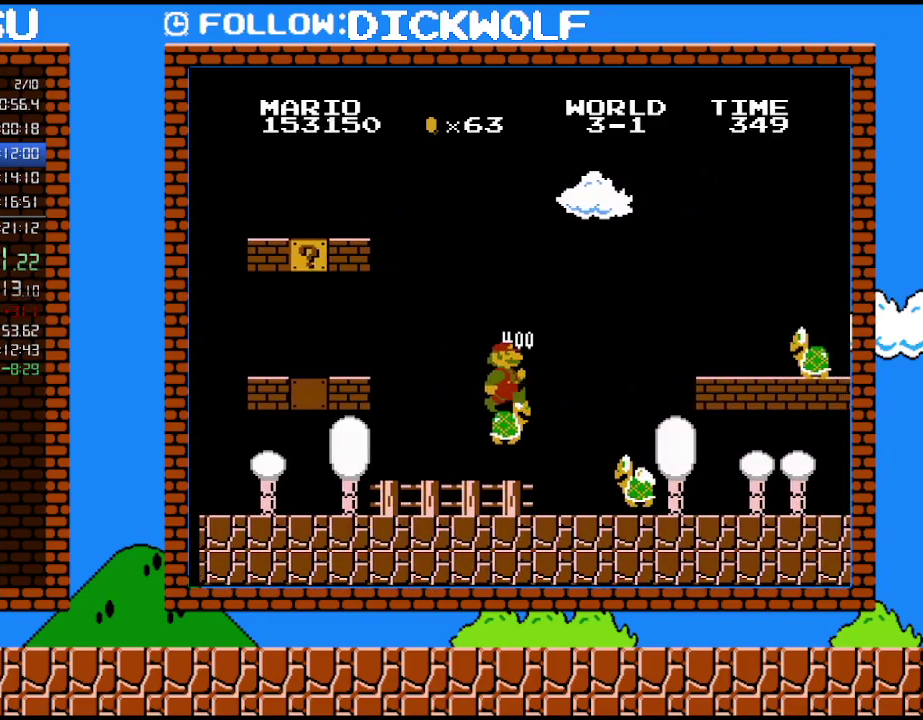
Gameplay with a controller (Nintendo layout); each line is a JSON object with the inputs held at the frame after it. "events" lists button and stick changes between this image and that frame as [ms after this image, input, new state], when the widget could be followed in between. Not read: L3 R3.
{"buttons": ["B", "DPAD_DOWN"], "events": [[167, "A", "up"], [483, "DPAD_DOWN", "down"], [483, "DPAD_RIGHT", "up"]]}
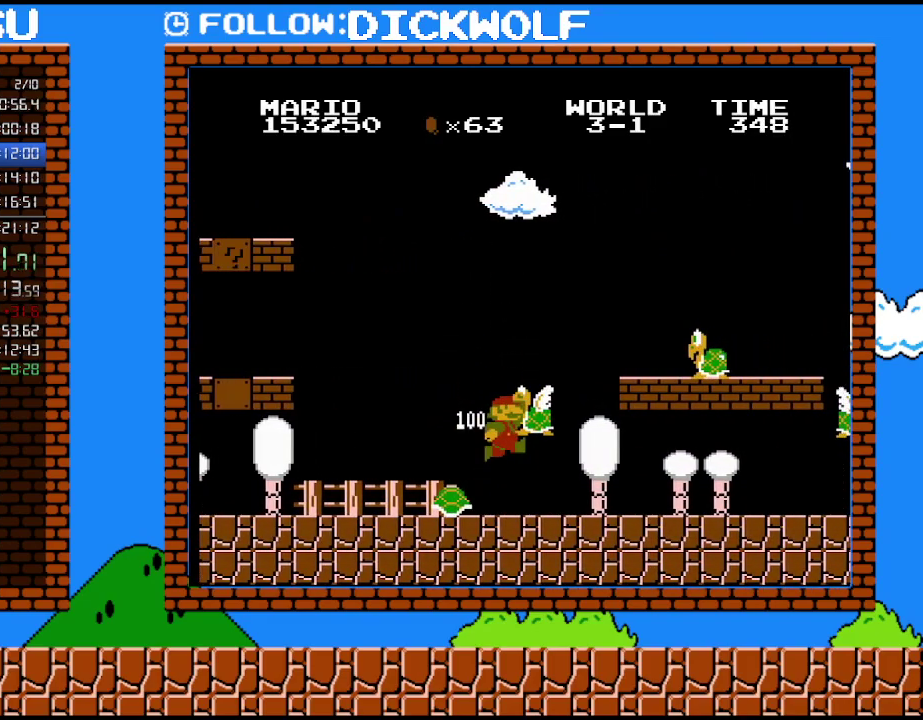
{"buttons": ["B"], "events": [[133, "DPAD_RIGHT", "down"], [200, "DPAD_DOWN", "up"], [383, "DPAD_RIGHT", "up"]]}
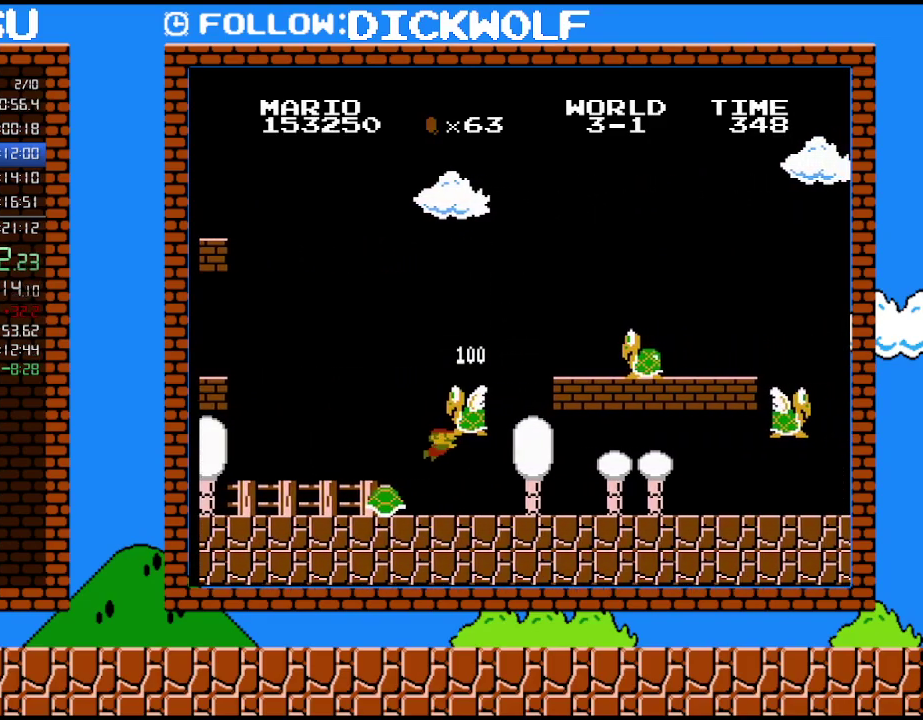
{"buttons": ["B", "DPAD_RIGHT"], "events": [[133, "DPAD_RIGHT", "down"]]}
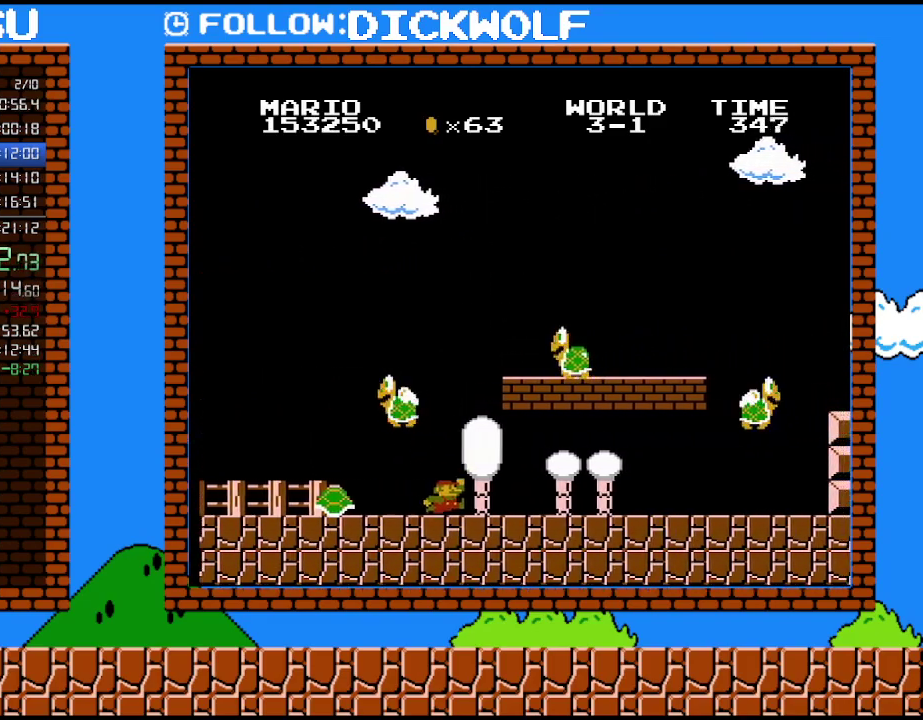
{"buttons": ["B", "DPAD_RIGHT"], "events": []}
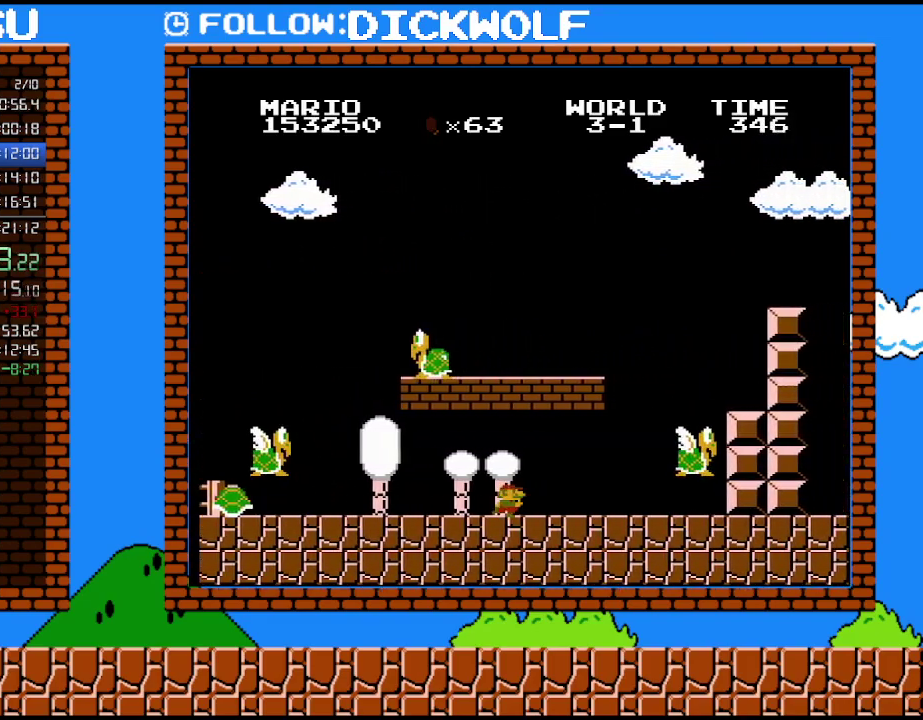
{"buttons": ["A", "B", "DPAD_UP"], "events": [[450, "A", "down"], [450, "DPAD_RIGHT", "up"], [450, "DPAD_UP", "down"]]}
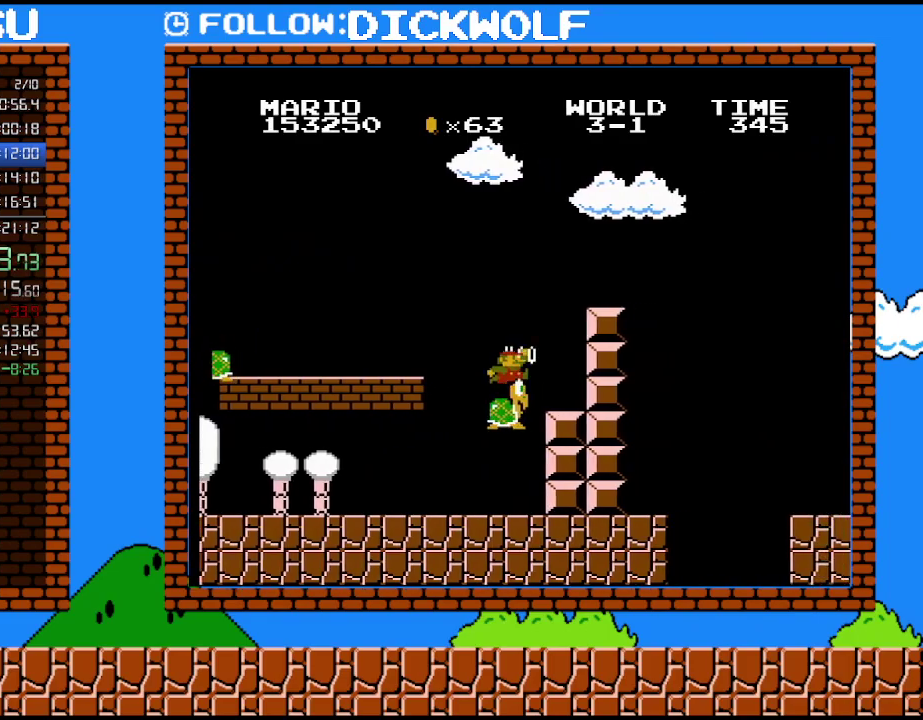
{"buttons": ["B"], "events": [[17, "DPAD_LEFT", "down"], [17, "DPAD_UP", "up"], [150, "DPAD_LEFT", "up"], [200, "A", "up"], [267, "DPAD_RIGHT", "down"], [417, "DPAD_RIGHT", "up"]]}
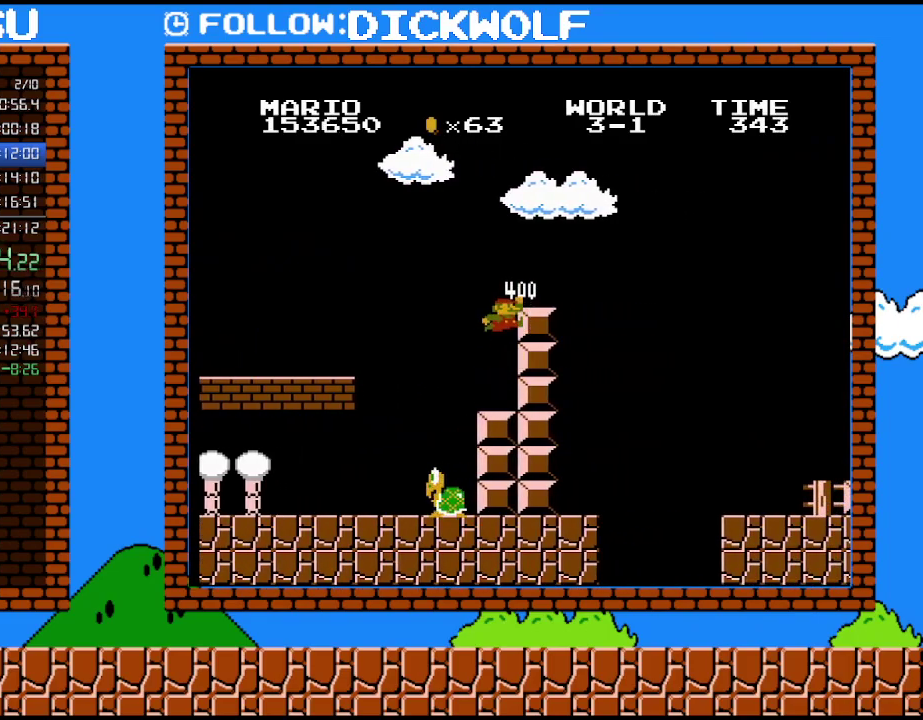
{"buttons": ["B", "DPAD_RIGHT"], "events": [[50, "A", "down"], [167, "DPAD_RIGHT", "down"], [333, "A", "up"]]}
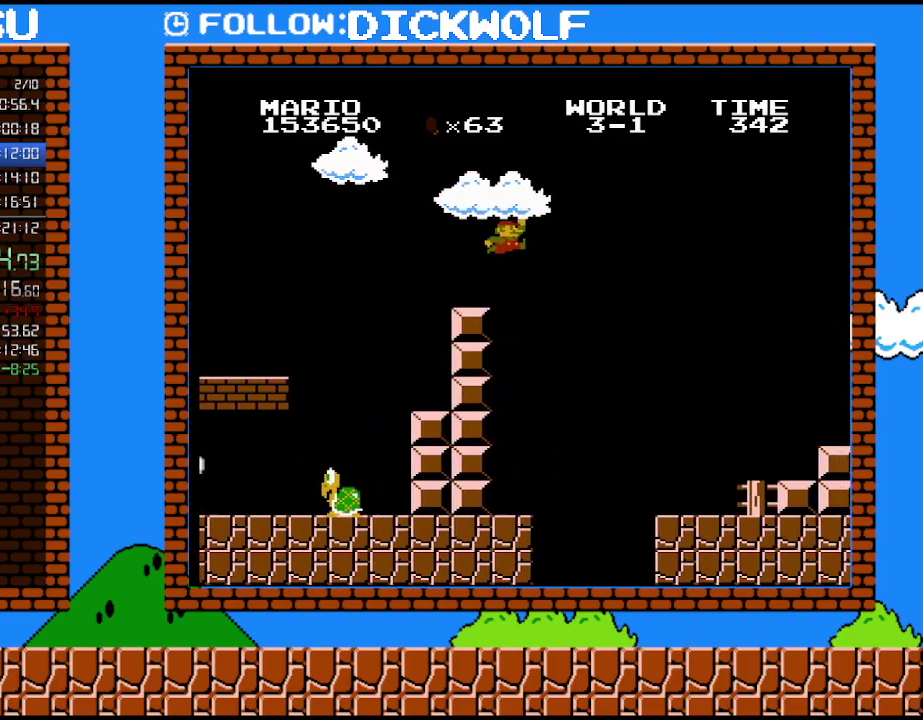
{"buttons": ["B"], "events": [[117, "A", "down"], [267, "A", "up"], [417, "DPAD_RIGHT", "up"]]}
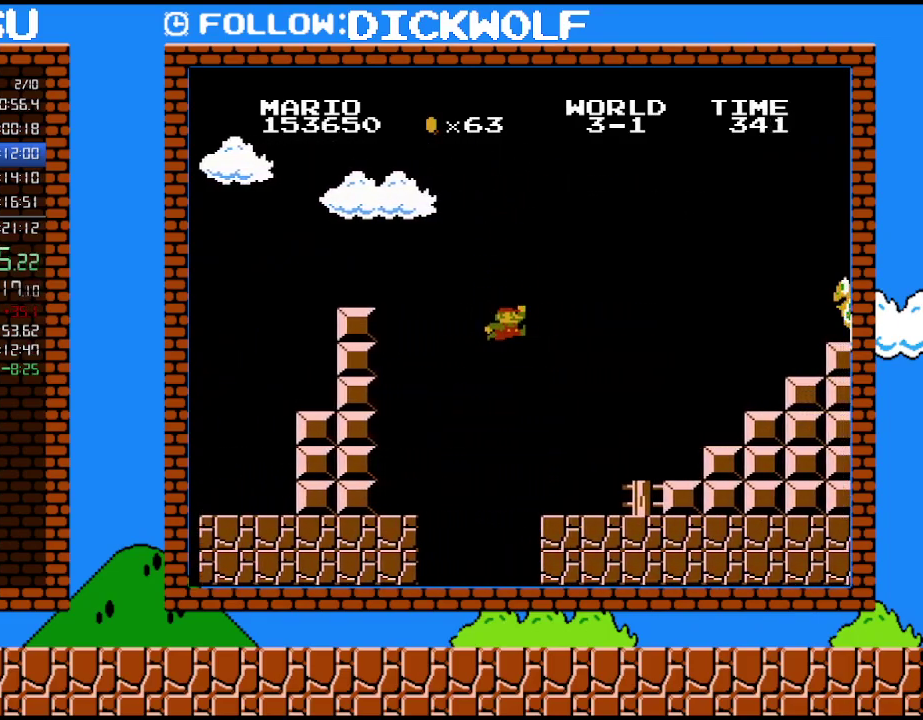
{"buttons": ["B"], "events": []}
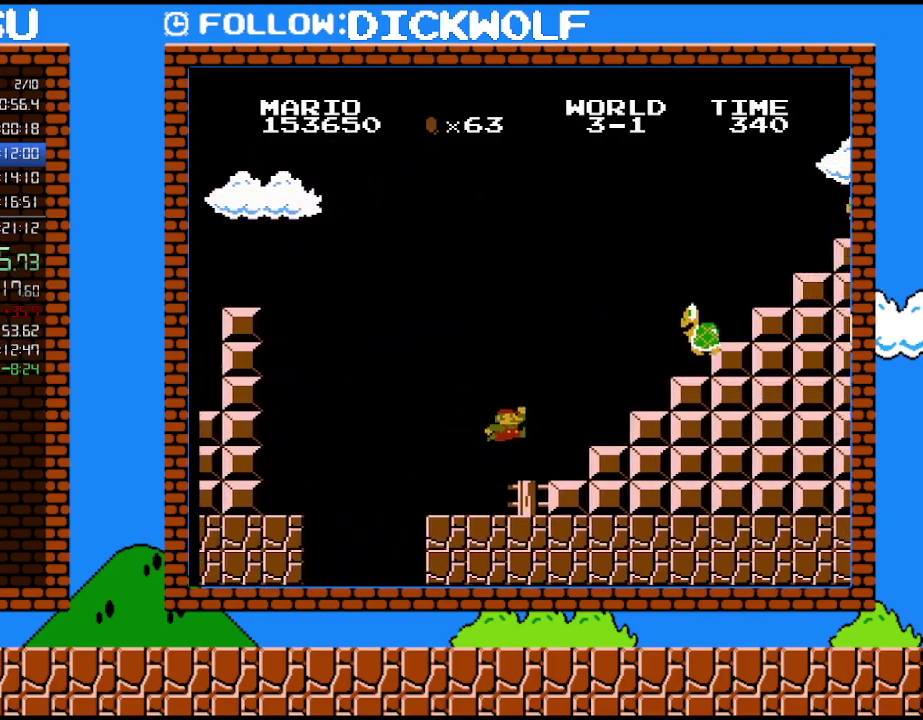
{"buttons": ["DPAD_LEFT"], "events": [[83, "A", "down"], [300, "A", "up"], [333, "B", "up"], [383, "DPAD_LEFT", "down"]]}
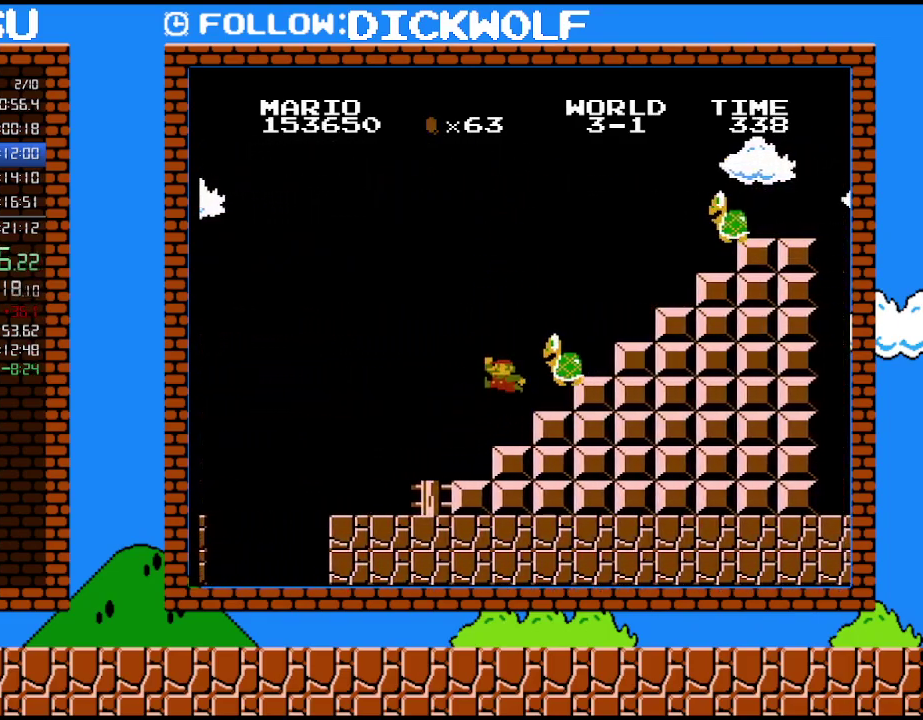
{"buttons": ["A"], "events": [[133, "A", "down"], [200, "DPAD_LEFT", "up"], [333, "DPAD_RIGHT", "down"], [417, "DPAD_RIGHT", "up"]]}
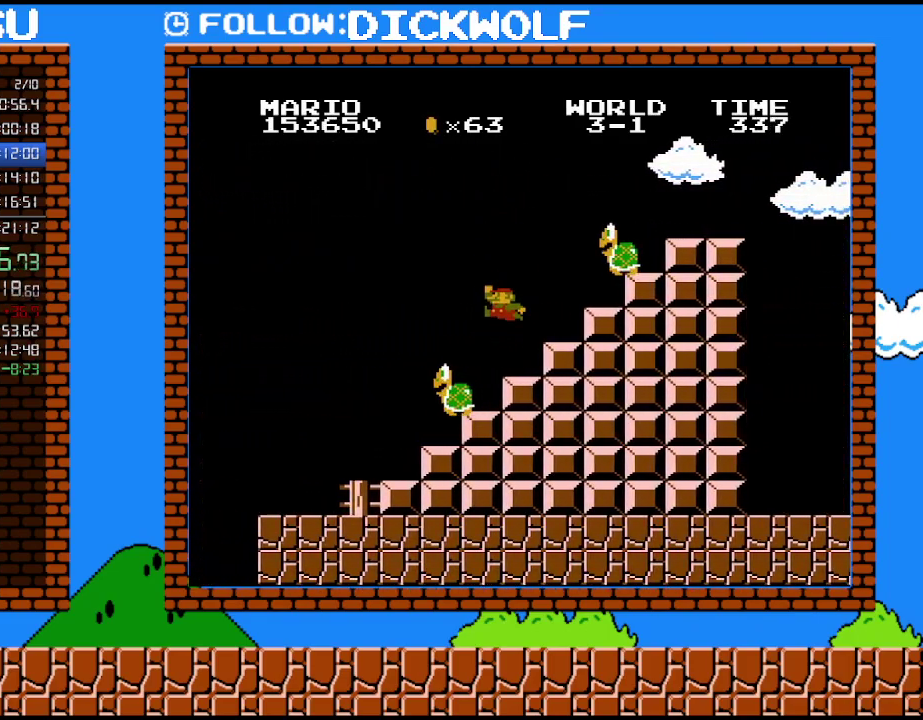
{"buttons": ["A", "B", "DPAD_RIGHT"], "events": [[83, "A", "up"], [100, "DPAD_LEFT", "down"], [267, "DPAD_LEFT", "up"], [383, "A", "down"], [383, "B", "down"], [450, "DPAD_RIGHT", "down"]]}
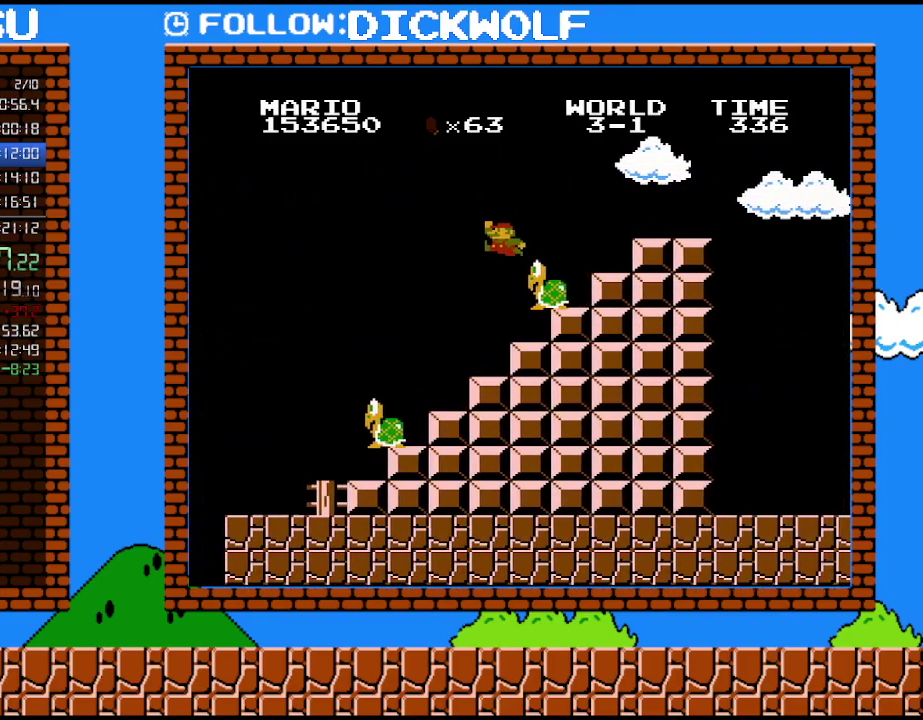
{"buttons": [], "events": [[267, "DPAD_RIGHT", "up"], [333, "A", "up"], [367, "B", "up"], [383, "DPAD_LEFT", "down"], [483, "DPAD_LEFT", "up"]]}
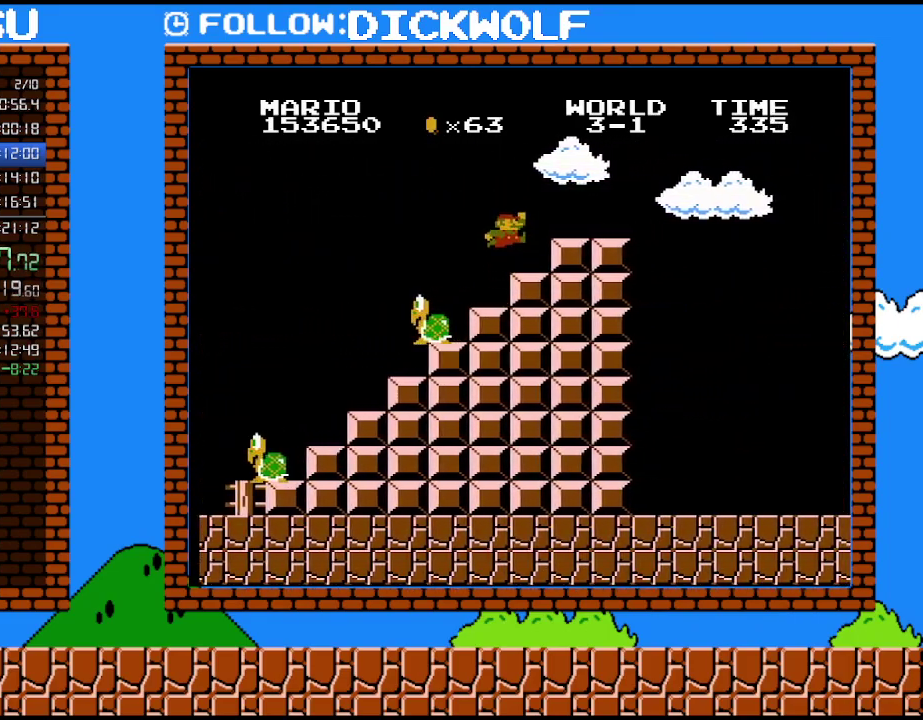
{"buttons": ["B", "DPAD_RIGHT"], "events": [[50, "DPAD_RIGHT", "down"], [83, "A", "down"], [233, "B", "down"], [300, "A", "up"]]}
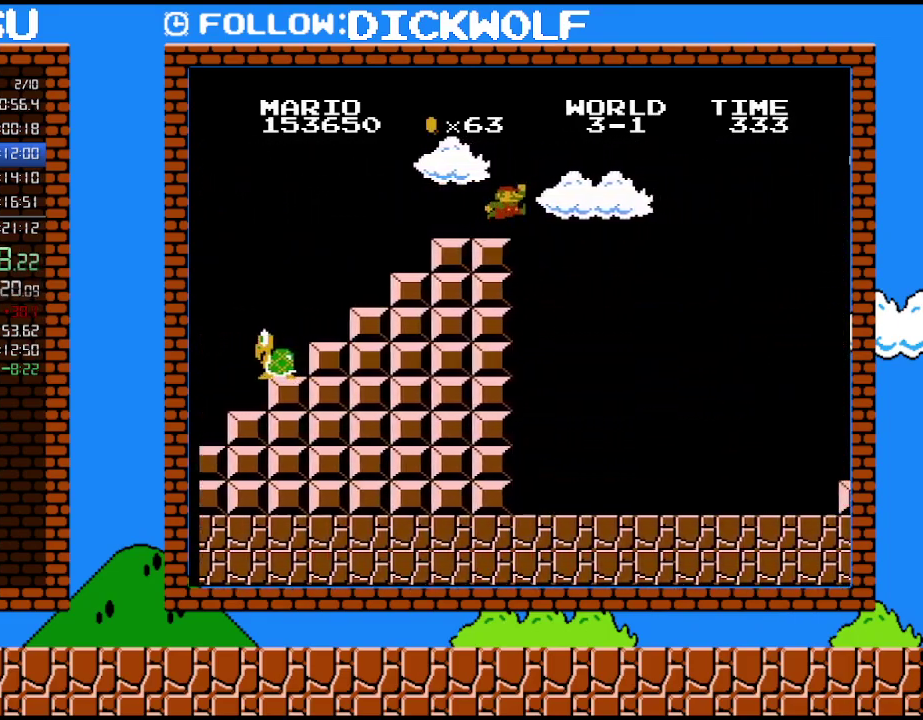
{"buttons": ["A", "B", "DPAD_RIGHT"], "events": [[200, "A", "down"]]}
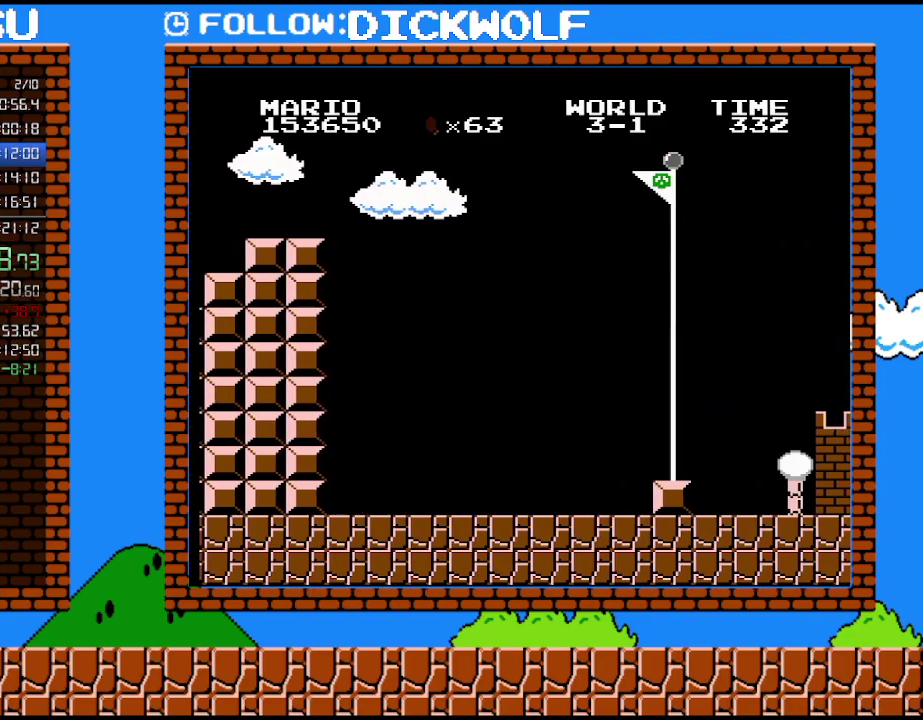
{"buttons": ["A", "B", "DPAD_RIGHT"], "events": []}
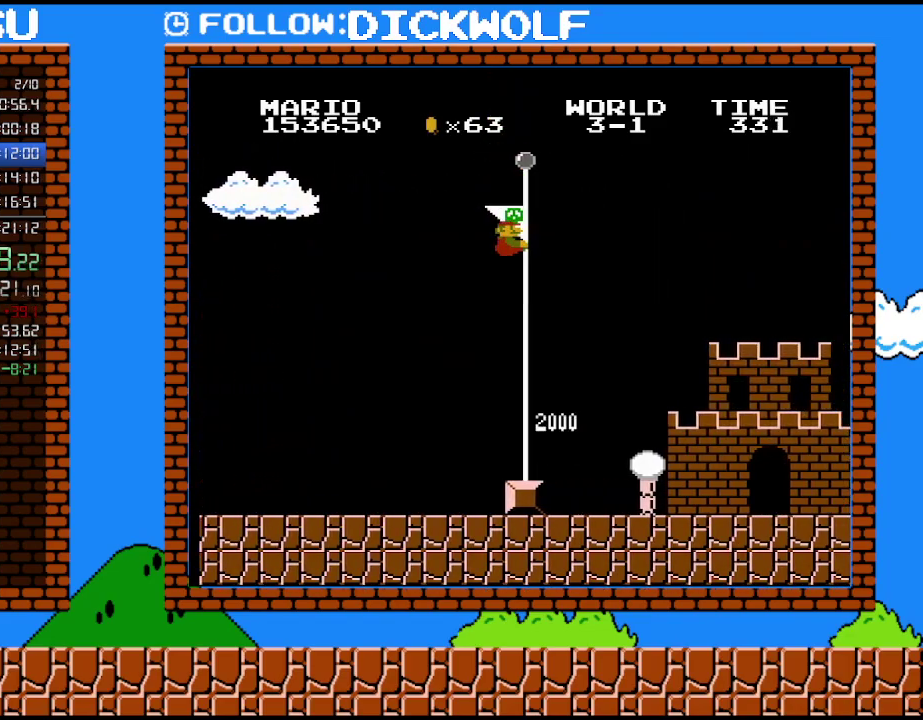
{"buttons": [], "events": [[200, "DPAD_RIGHT", "up"], [300, "A", "up"], [367, "B", "up"]]}
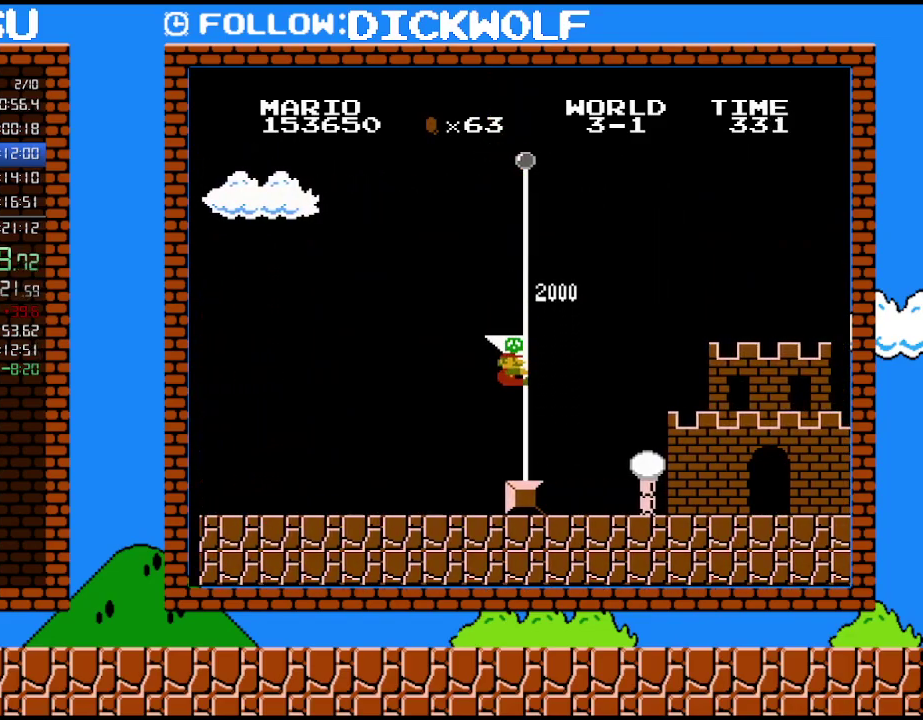
{"buttons": [], "events": []}
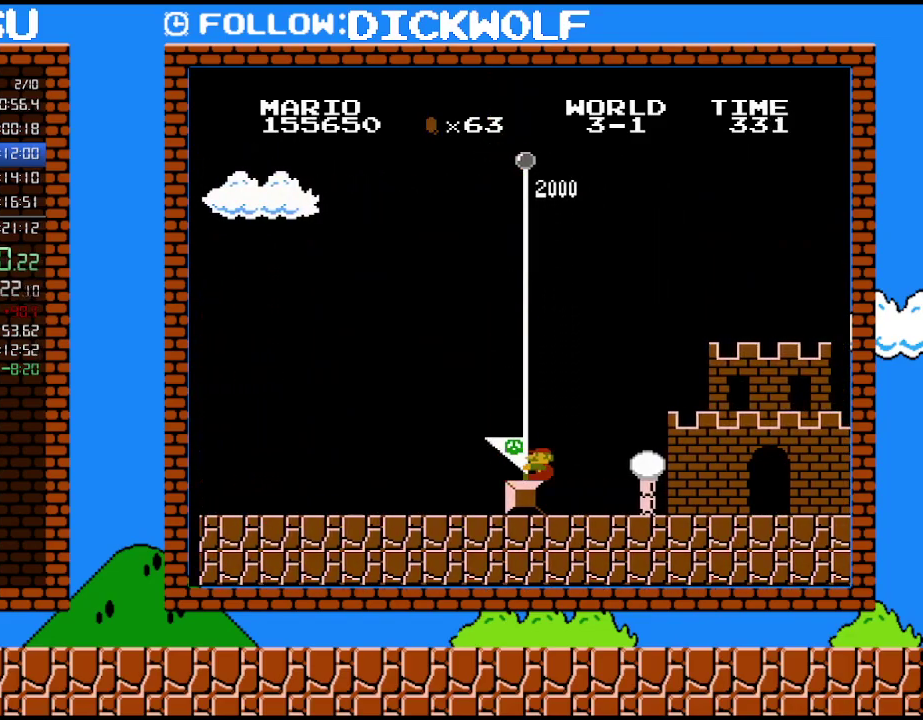
{"buttons": [], "events": []}
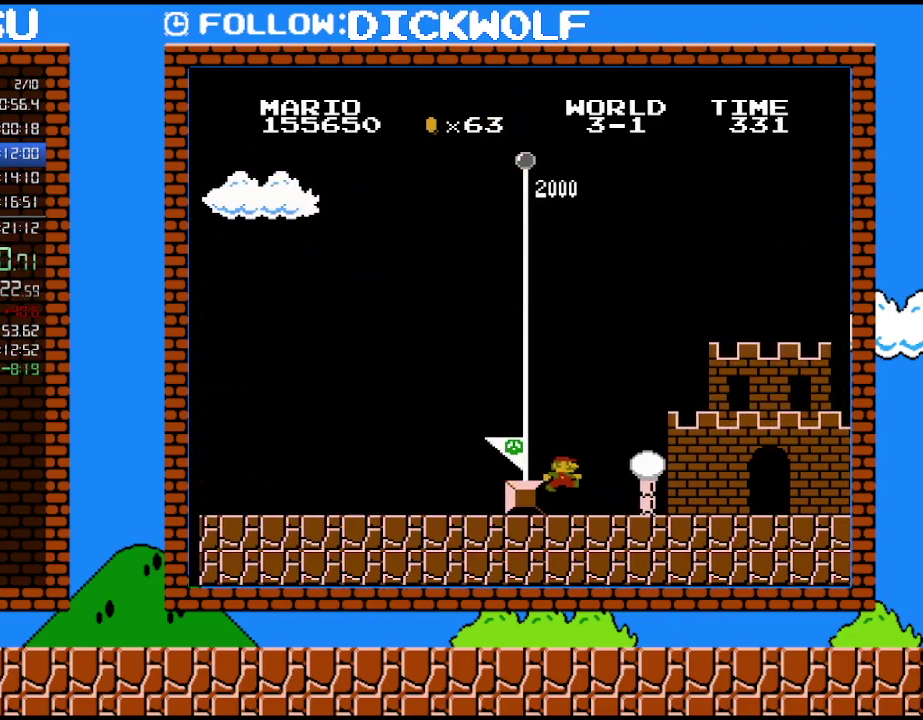
{"buttons": [], "events": []}
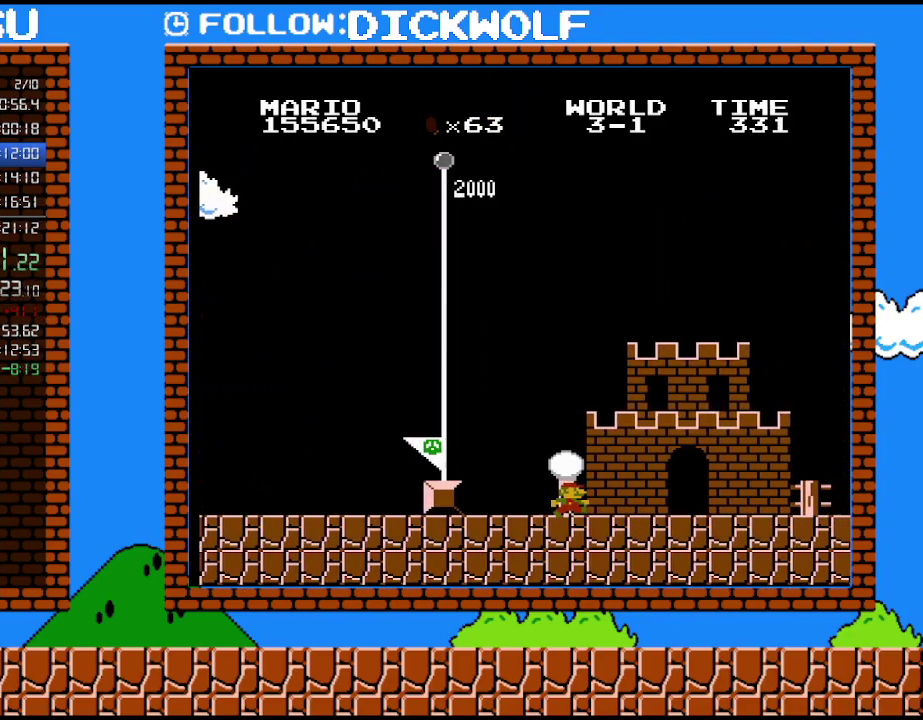
{"buttons": [], "events": []}
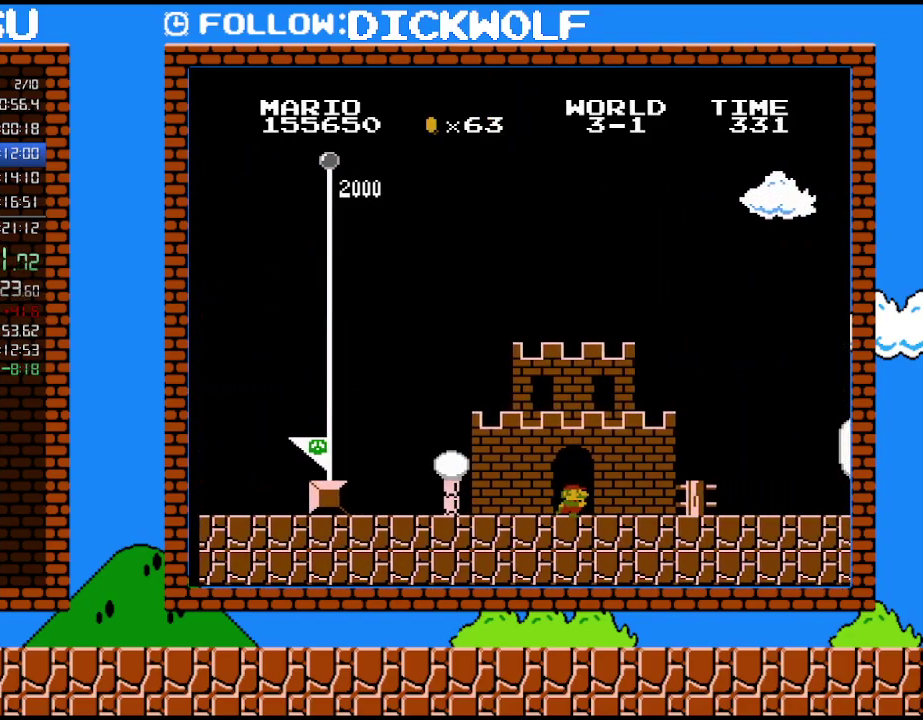
{"buttons": [], "events": []}
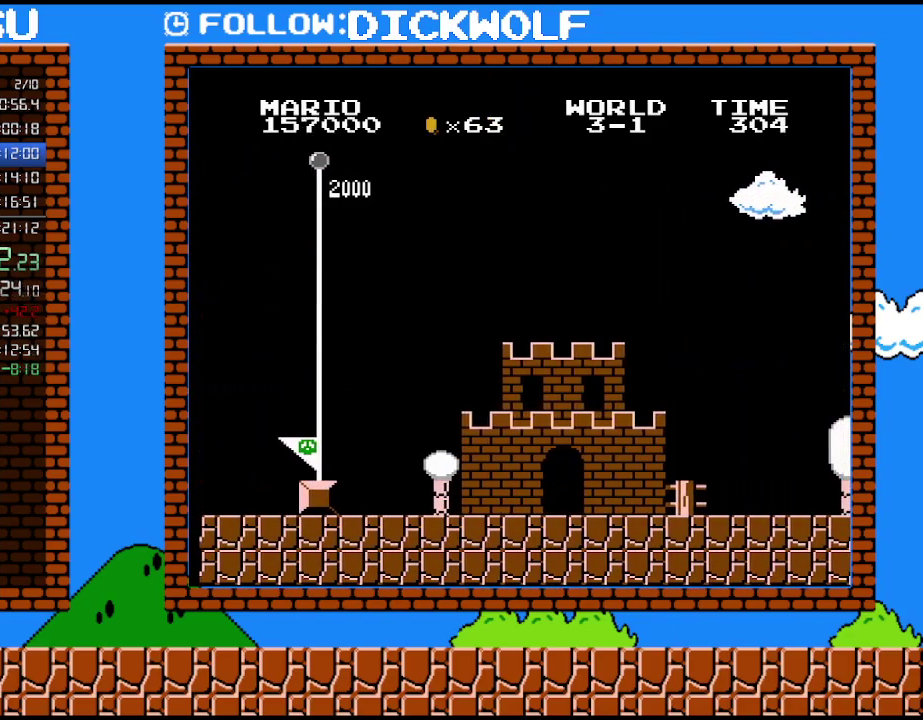
{"buttons": [], "events": []}